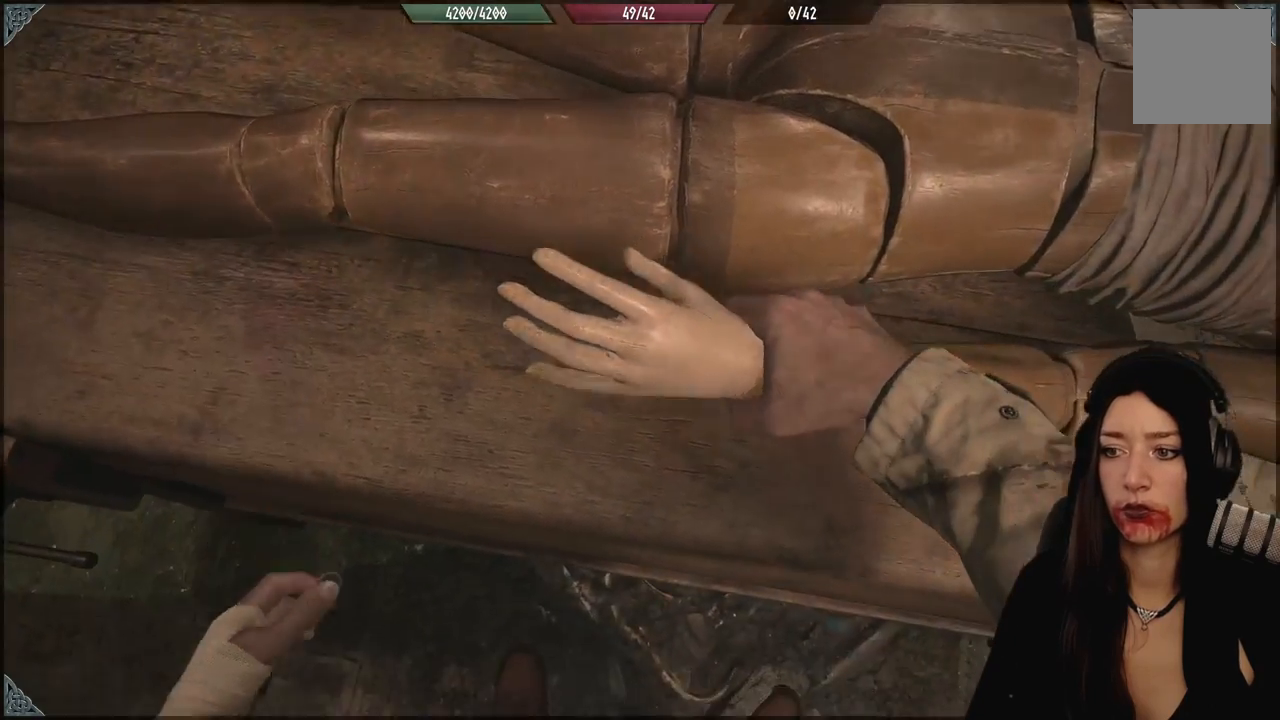
Gameplay with a controller (Xbox layout); each line is a JSON object with the inputs held at the frame after it (dt_ms = milliseconds from this image to that frame). "events" lists button and stick changes between this image and that frame as [ms after this image, input, new state], when the widget could be followed in between.
{"dt_ms": 500, "buttons": [], "left_stick": "center", "right_stick": "center", "events": []}
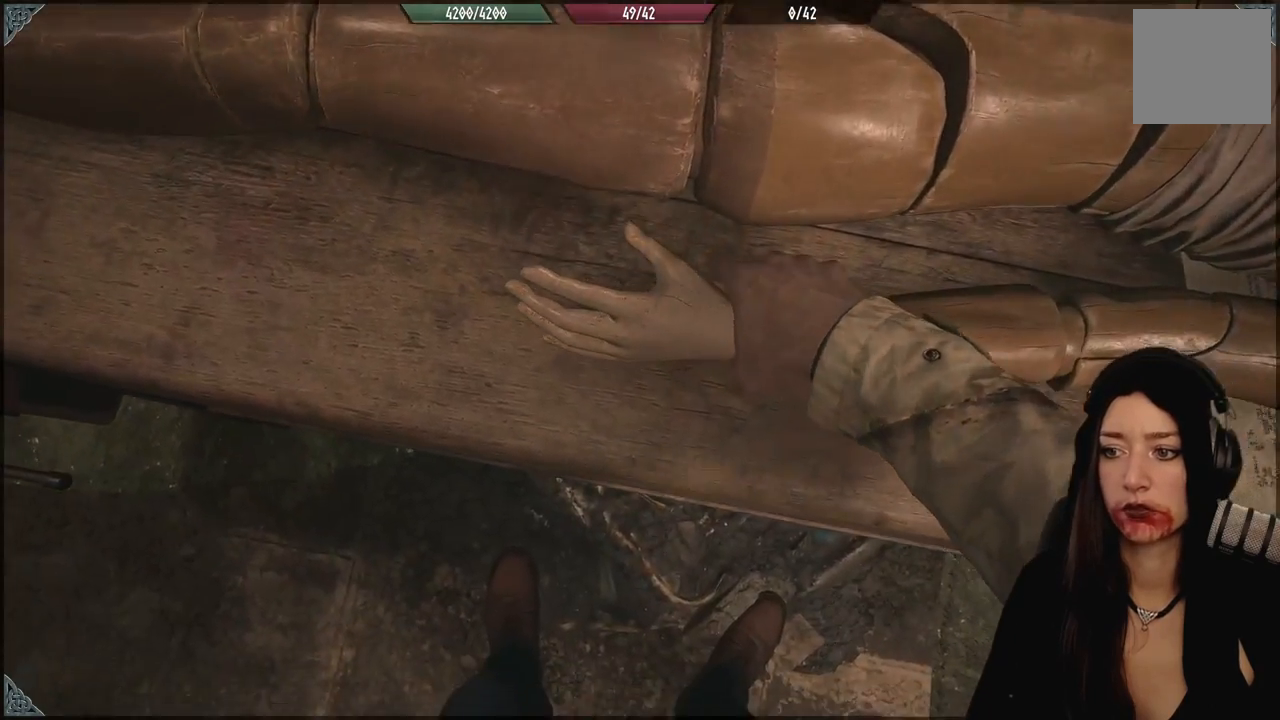
{"dt_ms": 500, "buttons": [], "left_stick": "center", "right_stick": "center", "events": []}
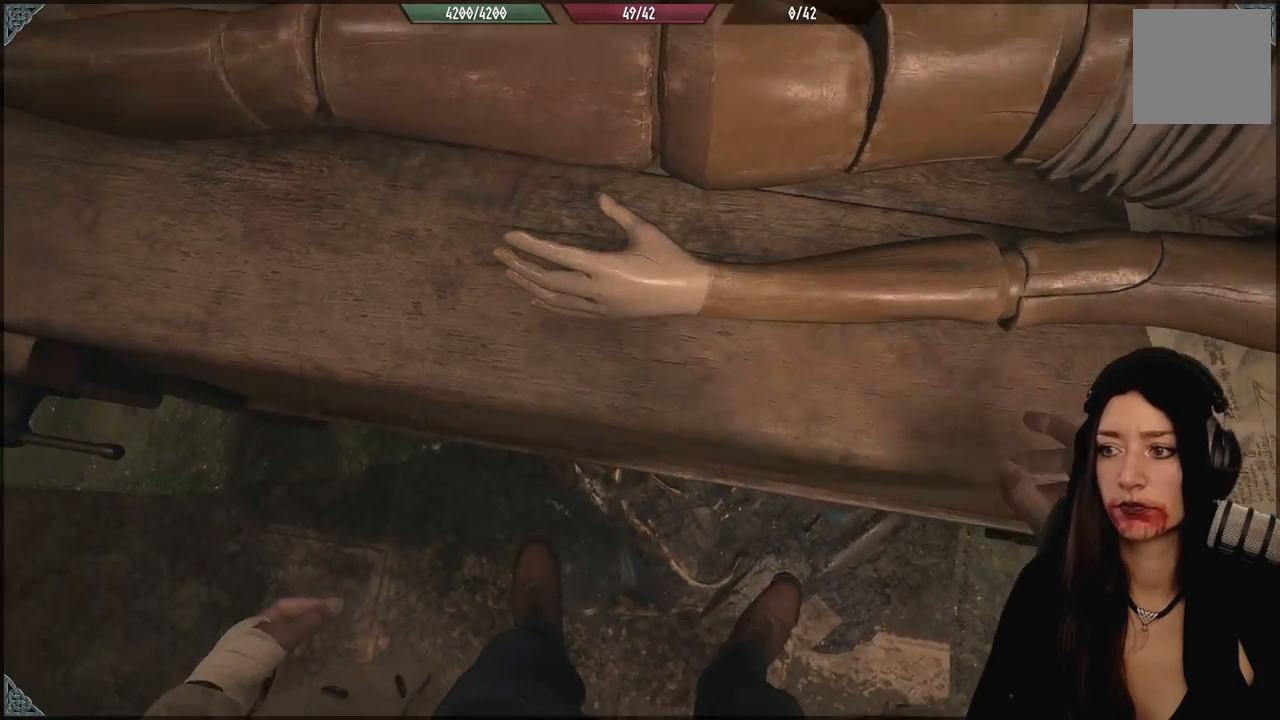
{"dt_ms": 500, "buttons": [], "left_stick": "center", "right_stick": "center", "events": [[117, "left_stick", "right"], [500, "left_stick", "center"]]}
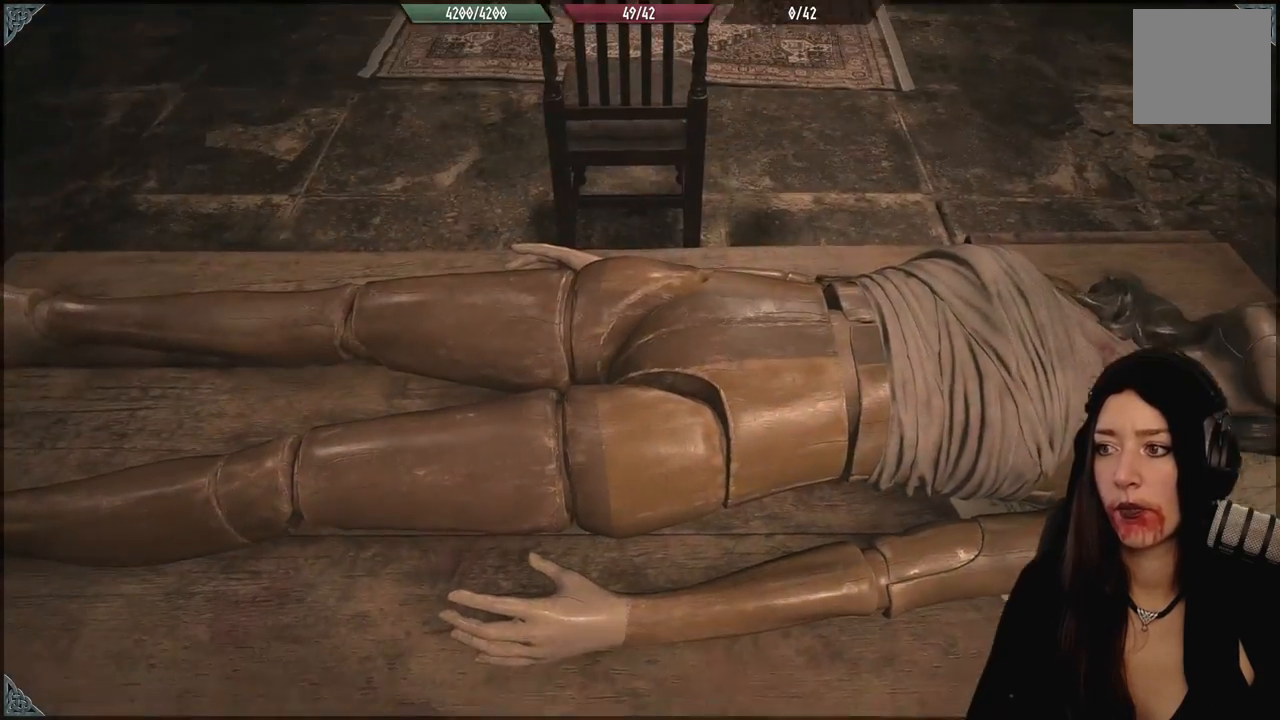
{"dt_ms": 500, "buttons": [], "left_stick": "right", "right_stick": "down-right", "events": [[317, "left_stick", "right"], [433, "right_stick", "down-right"]]}
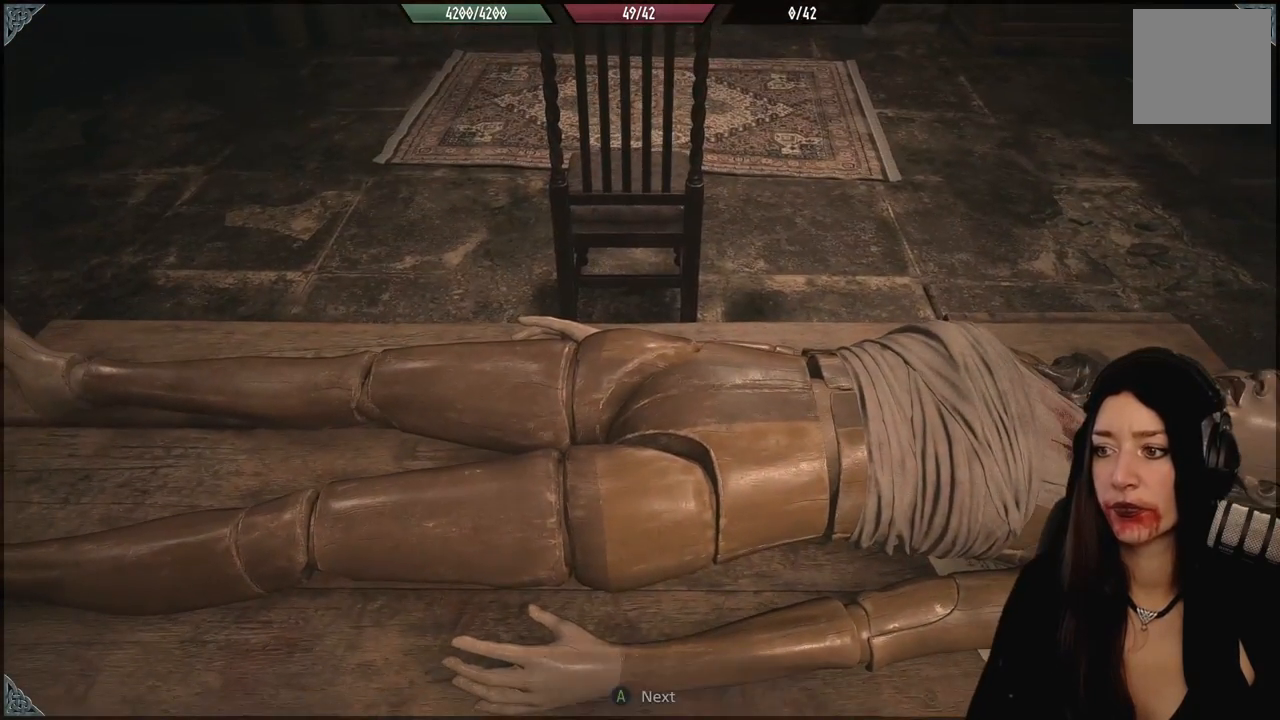
{"dt_ms": 500, "buttons": [], "left_stick": "center", "right_stick": "center", "events": [[267, "right_stick", "center"], [317, "left_stick", "center"]]}
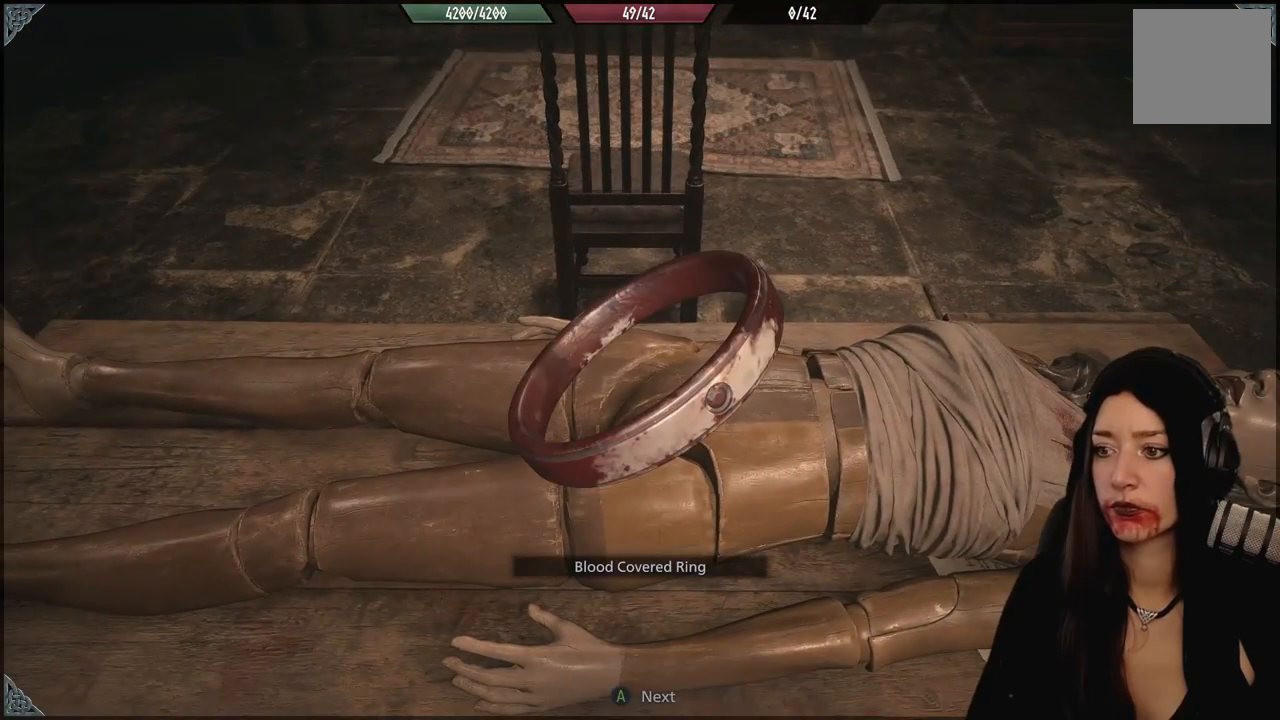
{"dt_ms": 500, "buttons": [], "left_stick": "center", "right_stick": "center", "events": []}
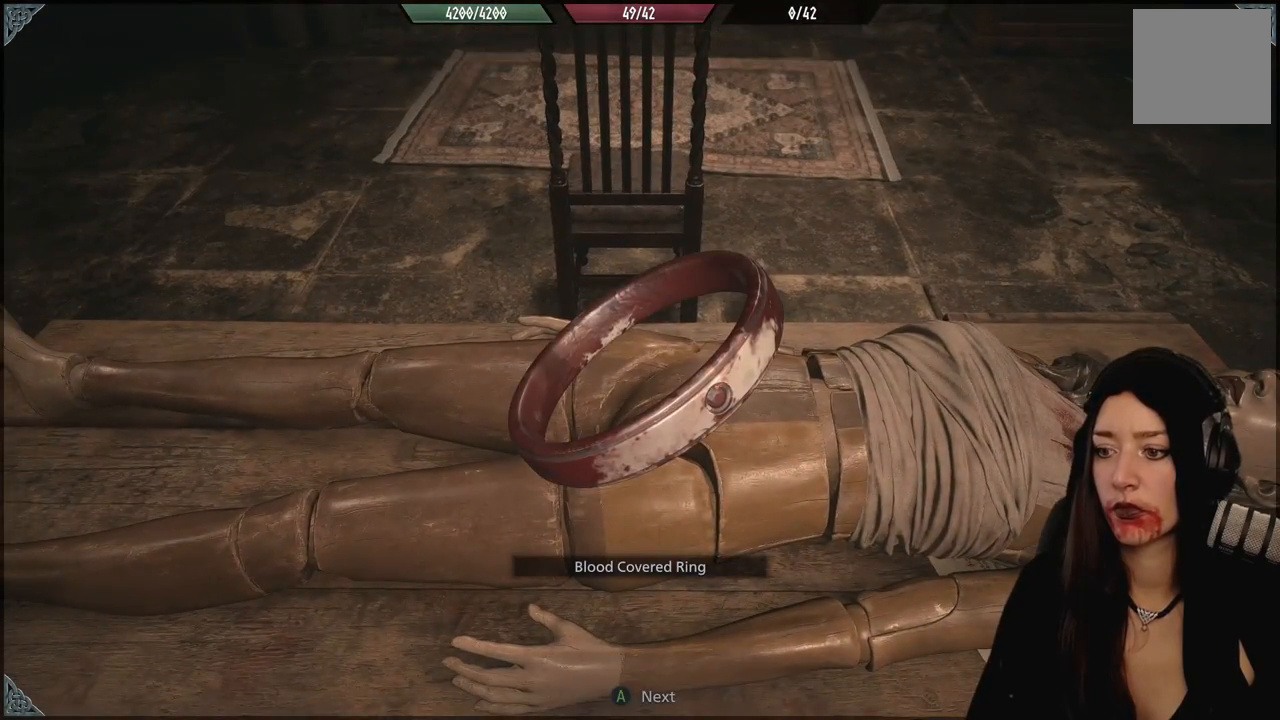
{"dt_ms": 500, "buttons": [], "left_stick": "left", "right_stick": "center", "events": [[133, "left_stick", "up-left"], [183, "left_stick", "left"]]}
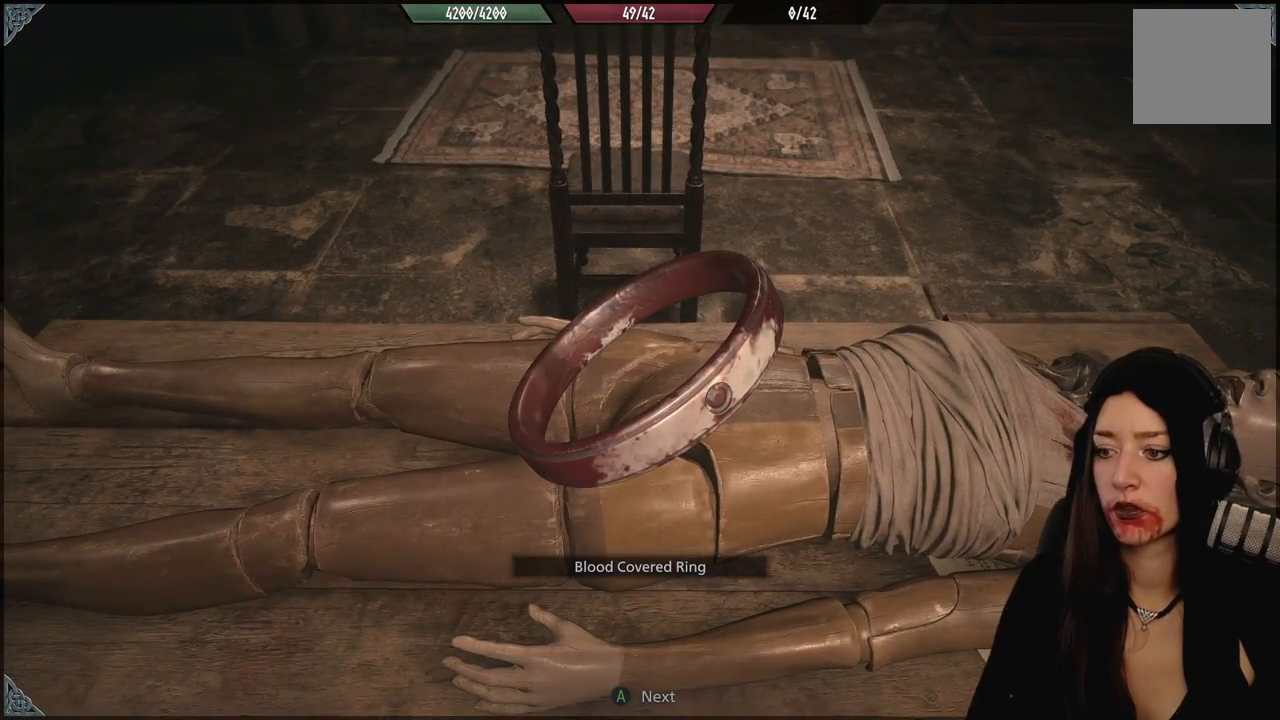
{"dt_ms": 500, "buttons": [], "left_stick": "center", "right_stick": "up-left", "events": [[200, "left_stick", "center"], [233, "right_stick", "up-left"]]}
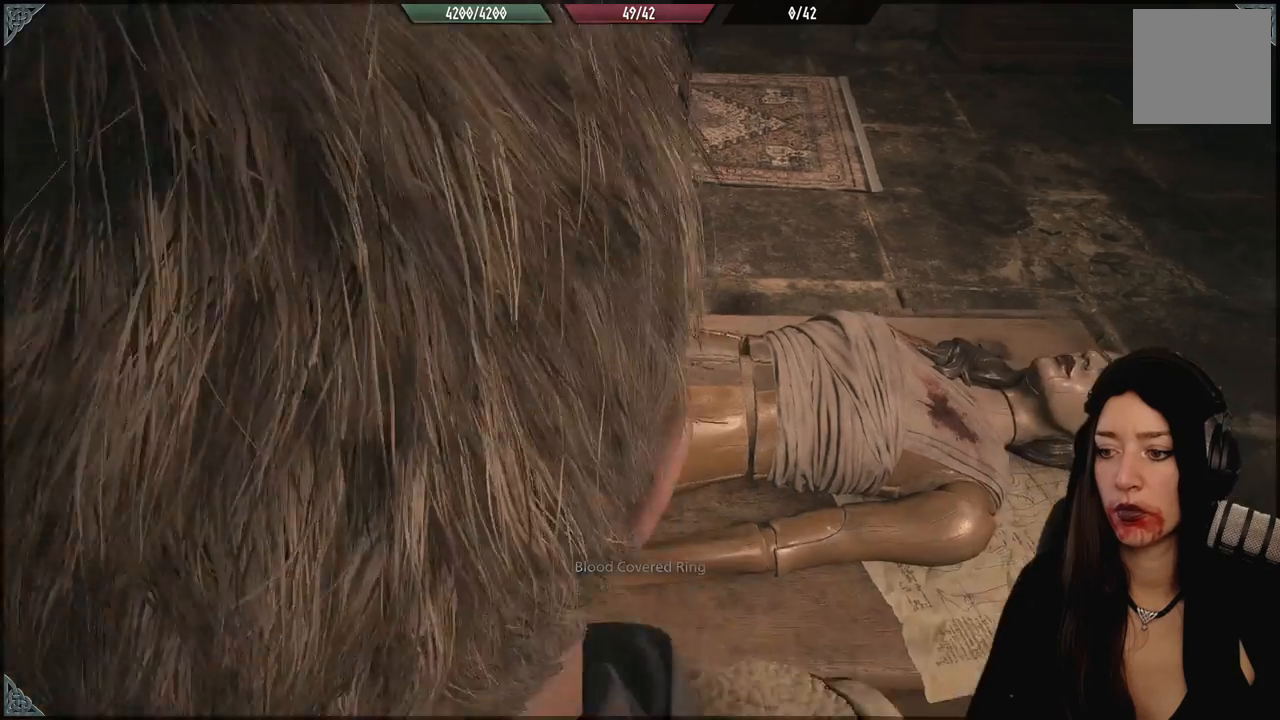
{"dt_ms": 500, "buttons": [], "left_stick": "center", "right_stick": "center", "events": [[250, "right_stick", "center"]]}
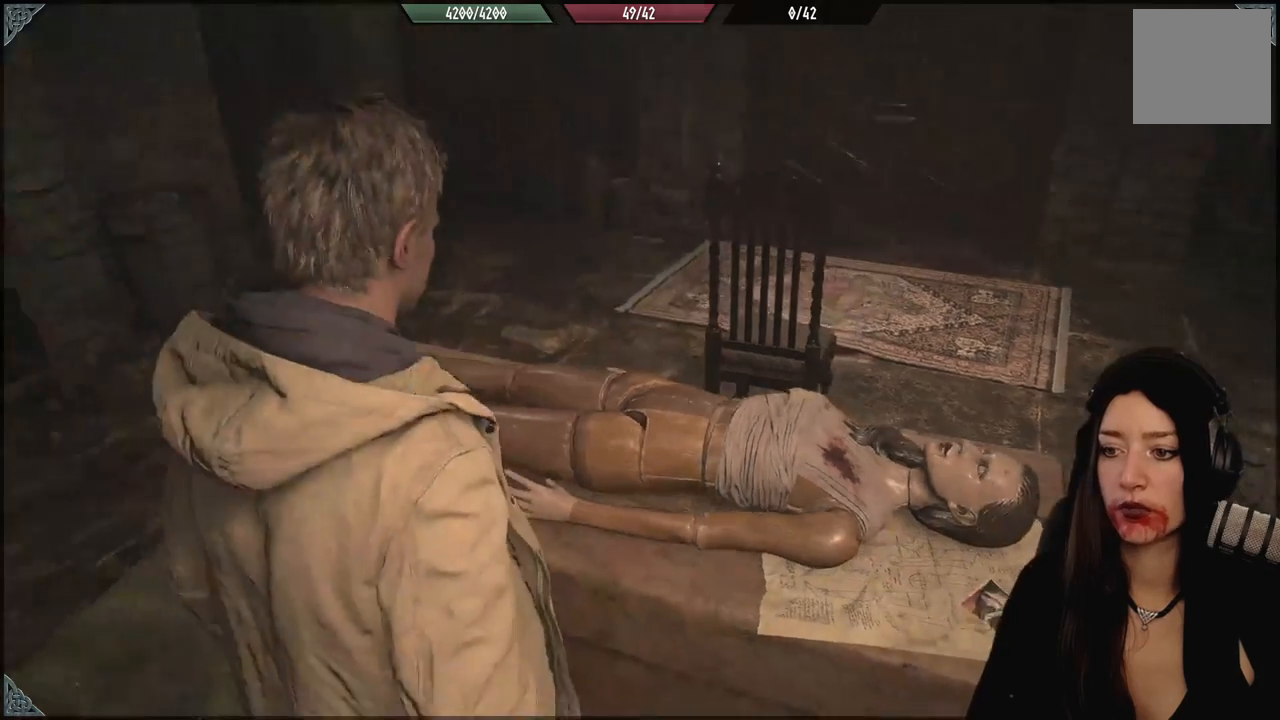
{"dt_ms": 500, "buttons": [], "left_stick": "down-right", "right_stick": "down-right", "events": [[50, "left_stick", "down-right"], [83, "right_stick", "down-right"]]}
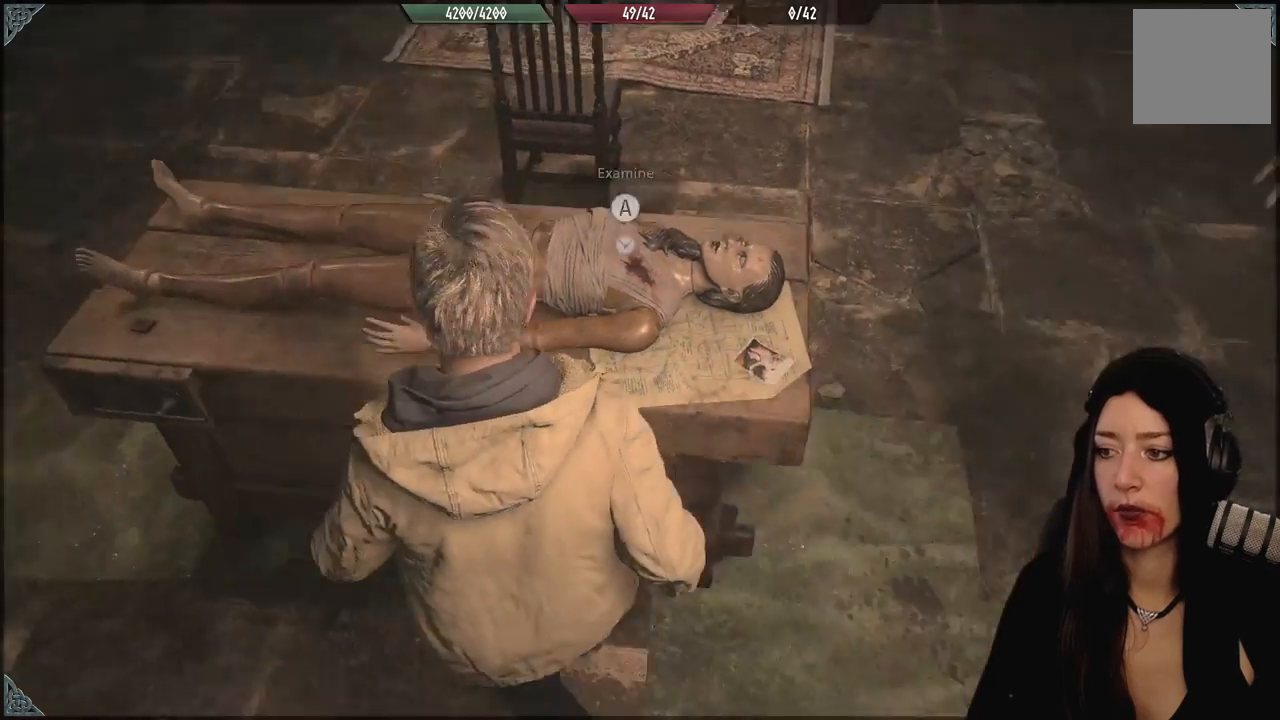
{"dt_ms": 500, "buttons": [], "left_stick": "center", "right_stick": "center", "events": [[33, "left_stick", "center"], [67, "right_stick", "center"]]}
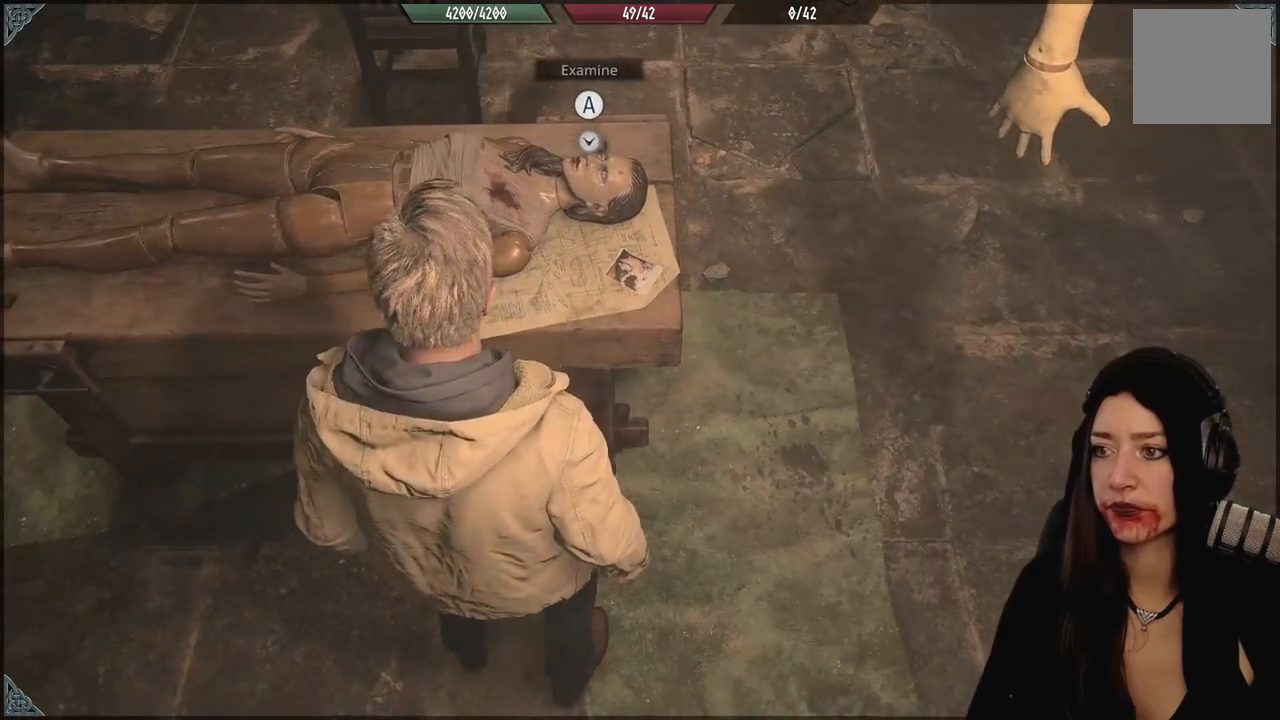
{"dt_ms": 500, "buttons": [], "left_stick": "center", "right_stick": "center", "events": [[250, "left_stick", "up"], [350, "left_stick", "center"]]}
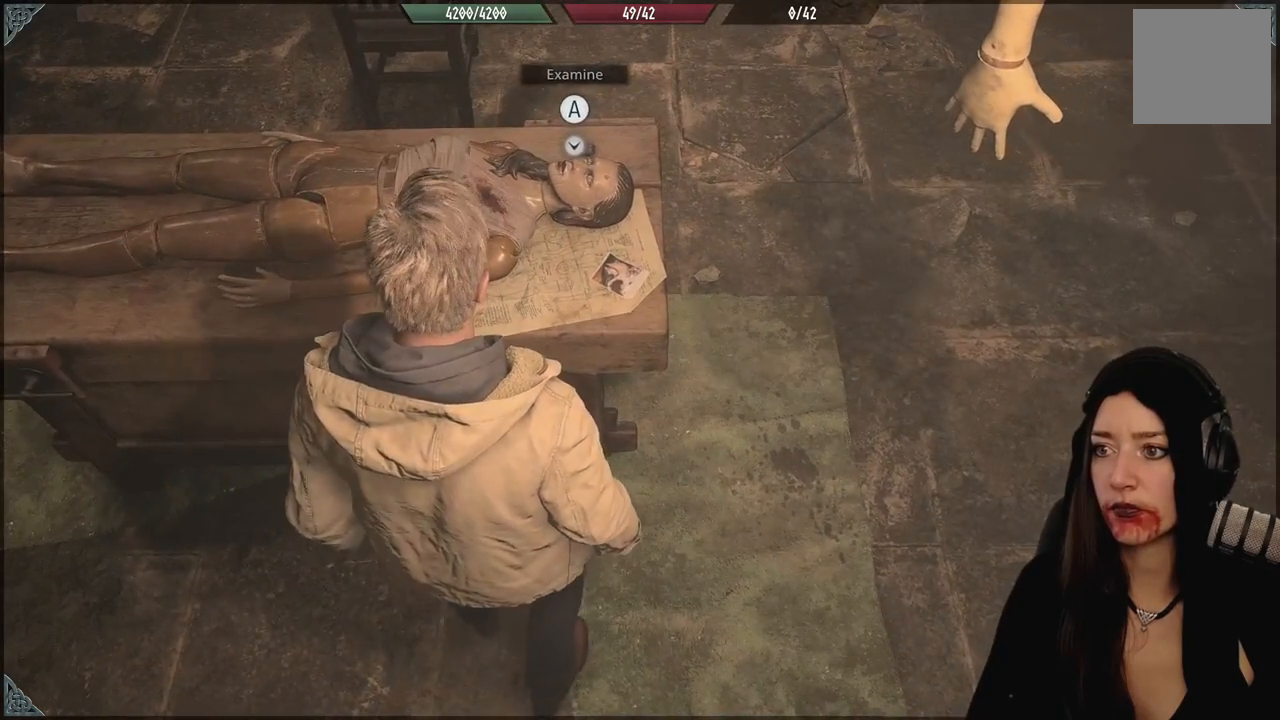
{"dt_ms": 500, "buttons": [], "left_stick": "center", "right_stick": "center", "events": [[183, "A", "down"], [350, "A", "up"]]}
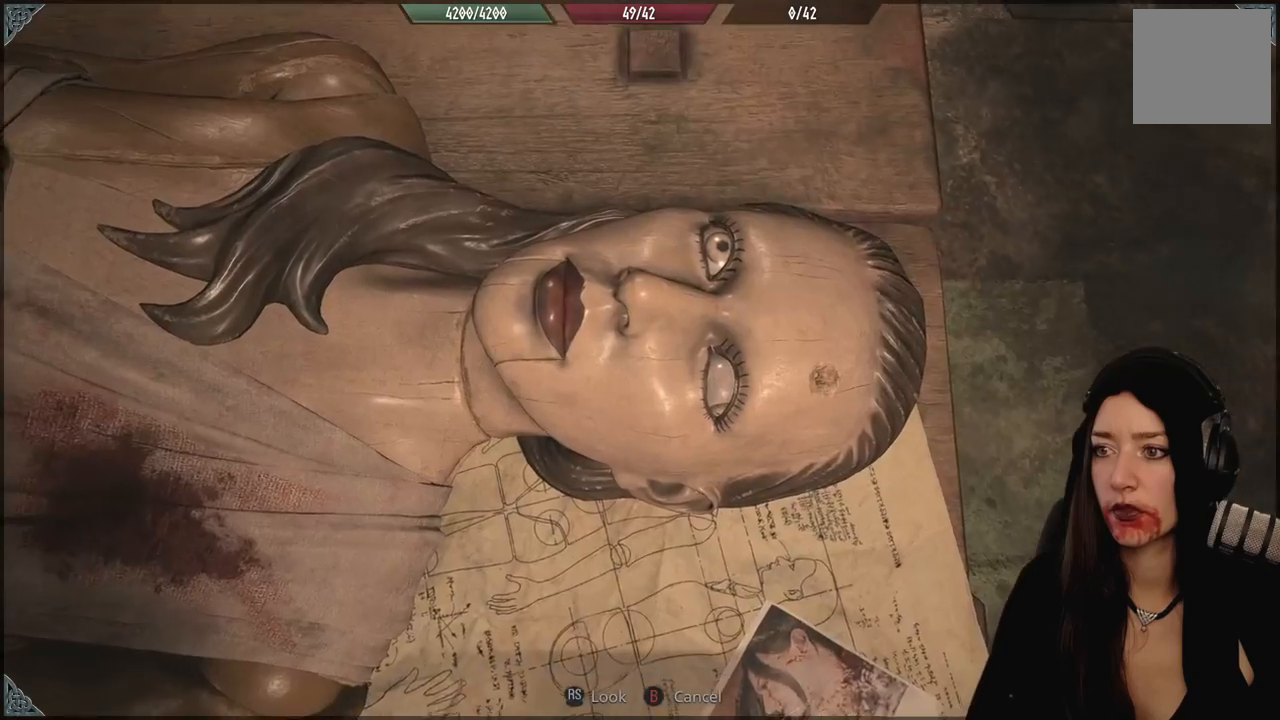
{"dt_ms": 500, "buttons": [], "left_stick": "center", "right_stick": "center", "events": []}
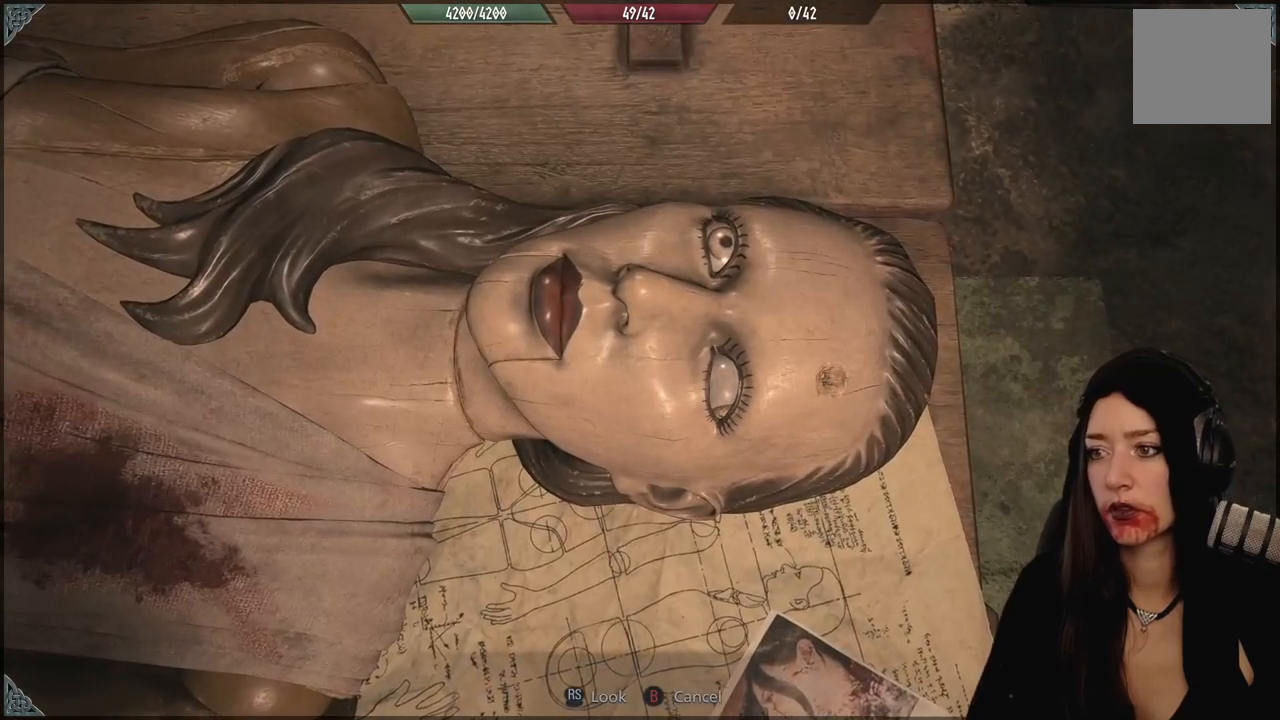
{"dt_ms": 1000, "buttons": [], "left_stick": "center", "right_stick": "center", "events": [[183, "left_stick", "down-left"], [317, "left_stick", "left"], [533, "left_stick", "up-left"], [883, "left_stick", "center"]]}
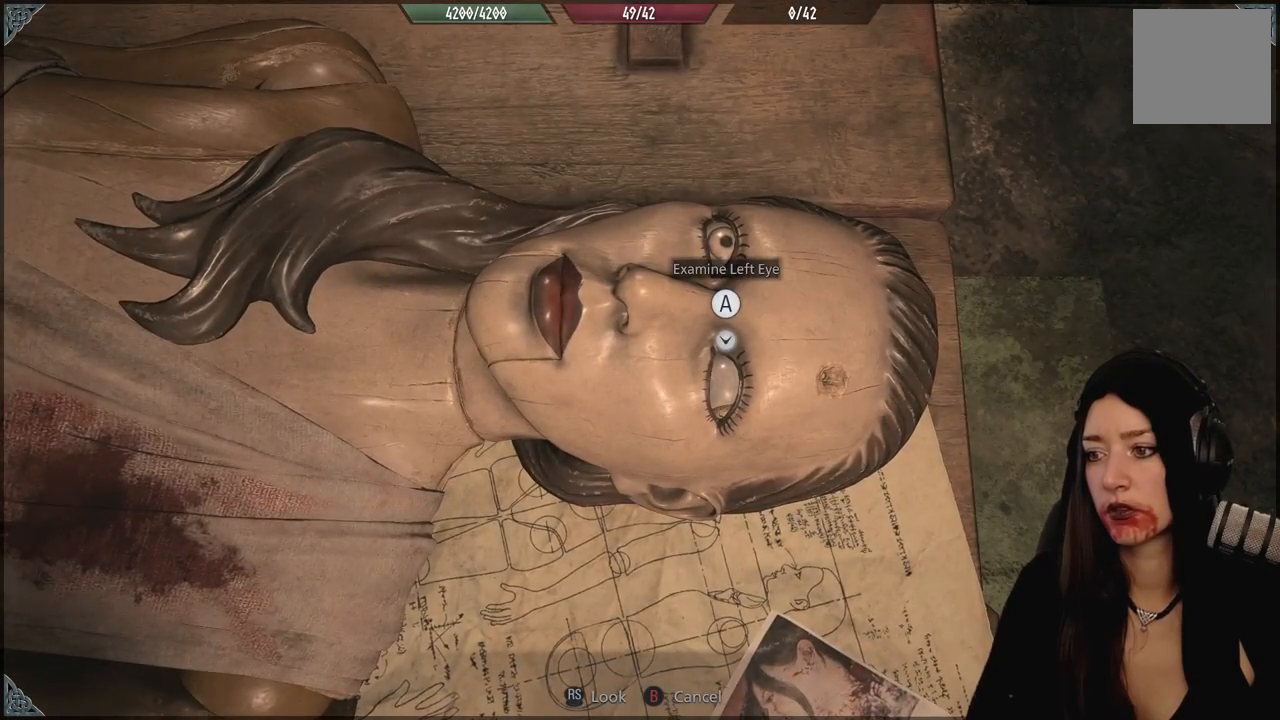
{"dt_ms": 500, "buttons": [], "left_stick": "center", "right_stick": "center", "events": [[300, "left_stick", "up-left"], [483, "left_stick", "center"]]}
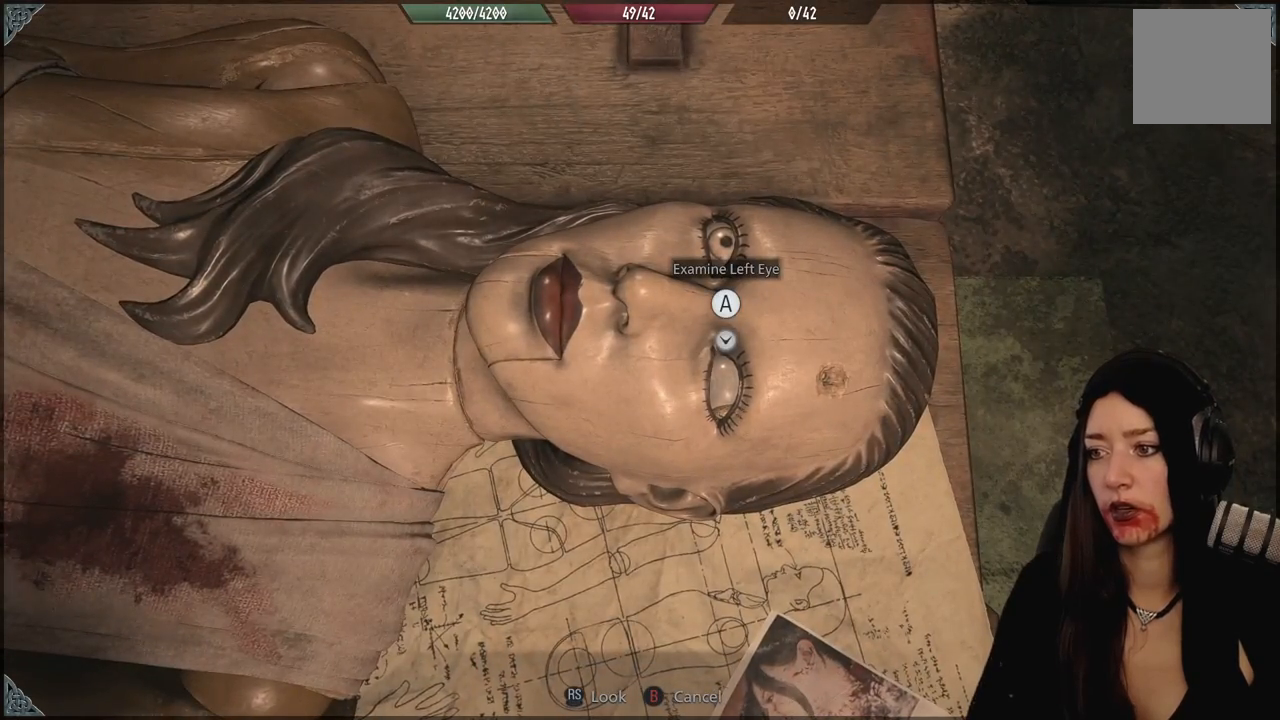
{"dt_ms": 500, "buttons": [], "left_stick": "center", "right_stick": "center", "events": [[233, "A", "down"], [367, "A", "up"]]}
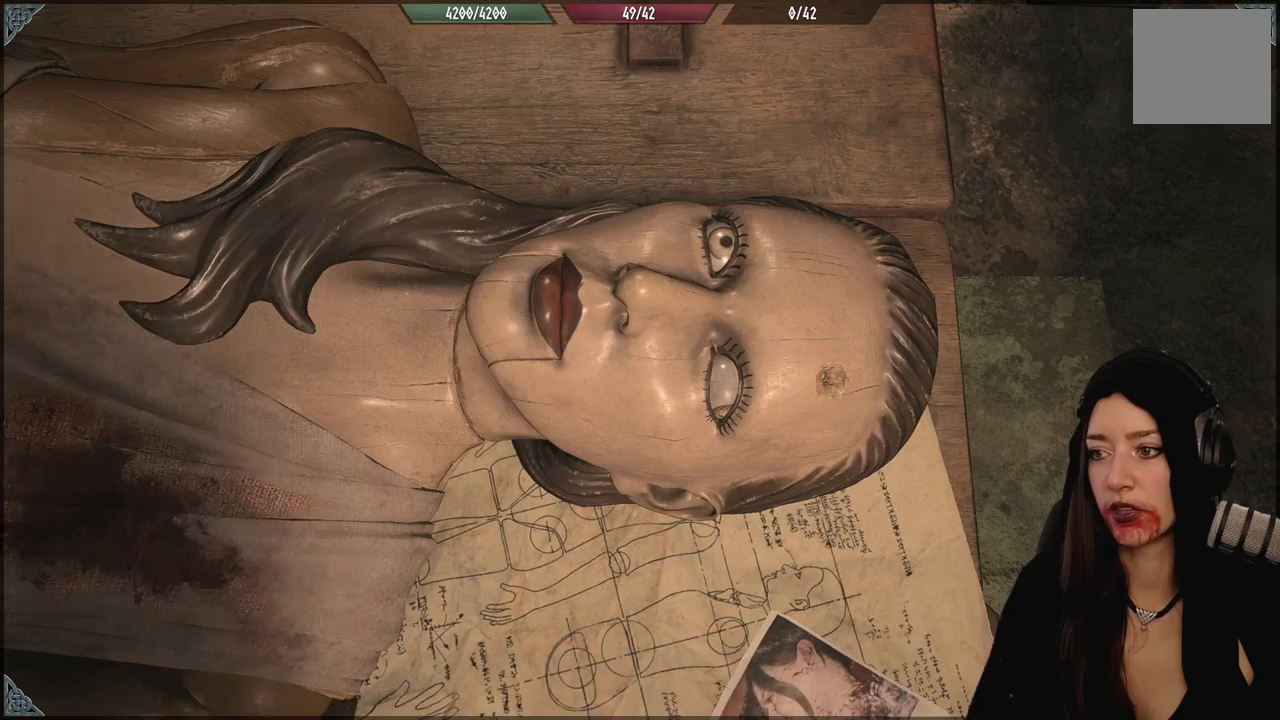
{"dt_ms": 500, "buttons": [], "left_stick": "center", "right_stick": "center", "events": []}
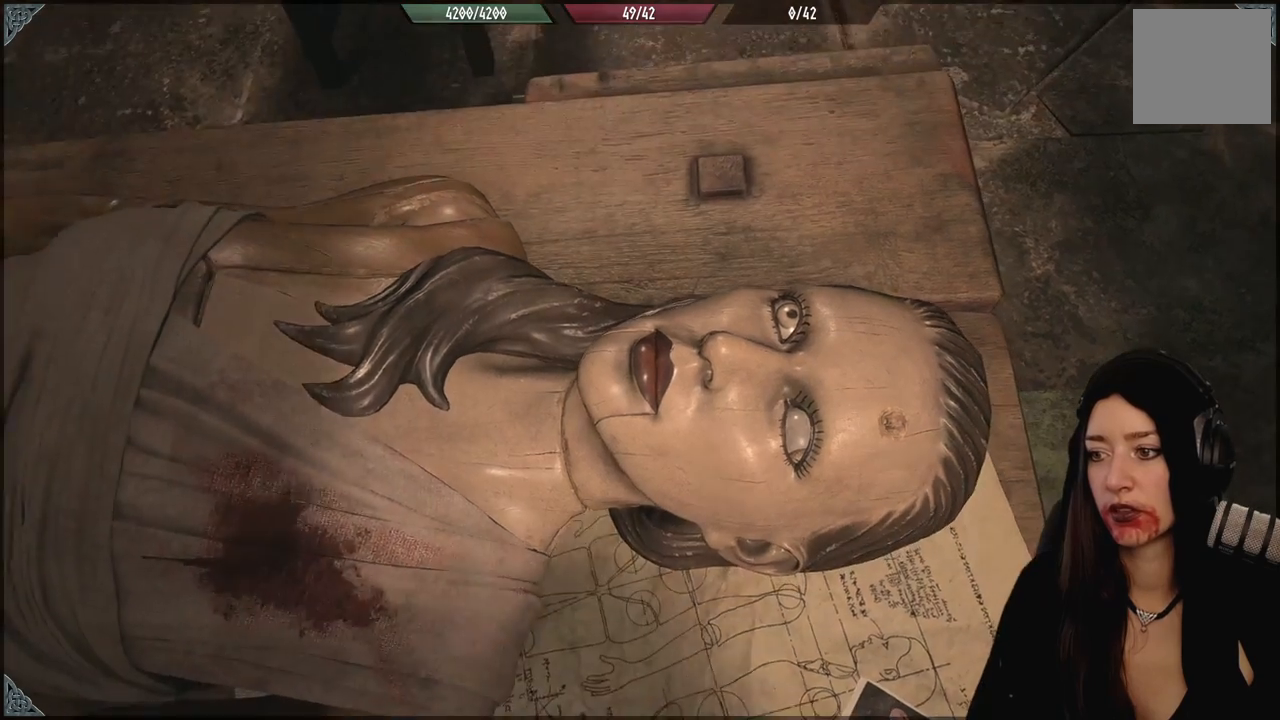
{"dt_ms": 500, "buttons": [], "left_stick": "center", "right_stick": "center", "events": []}
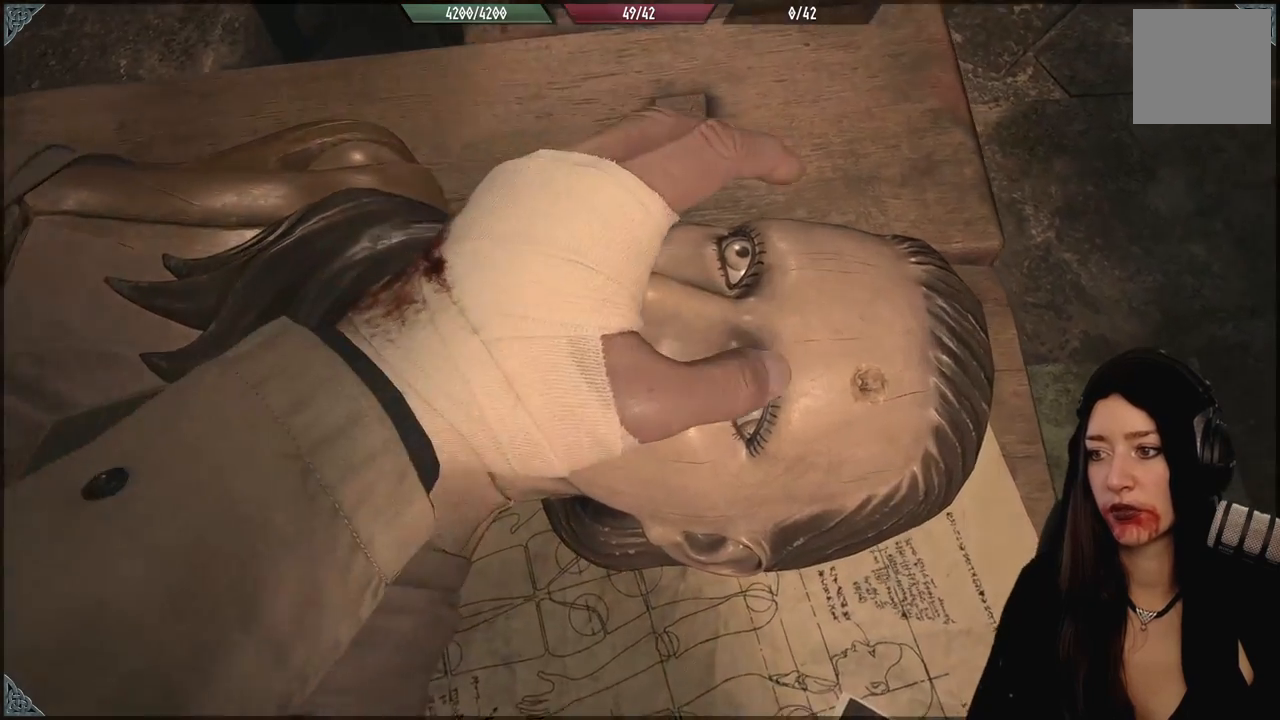
{"dt_ms": 500, "buttons": [], "left_stick": "center", "right_stick": "center", "events": []}
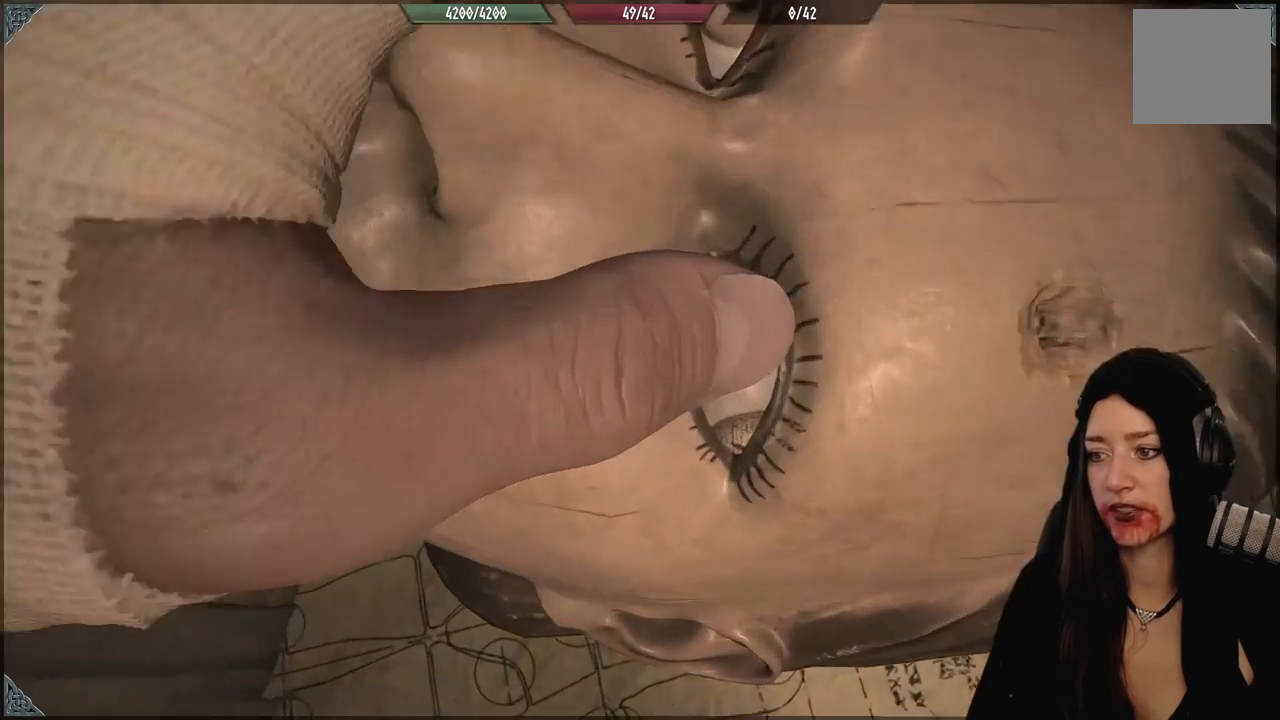
{"dt_ms": 500, "buttons": [], "left_stick": "center", "right_stick": "center", "events": []}
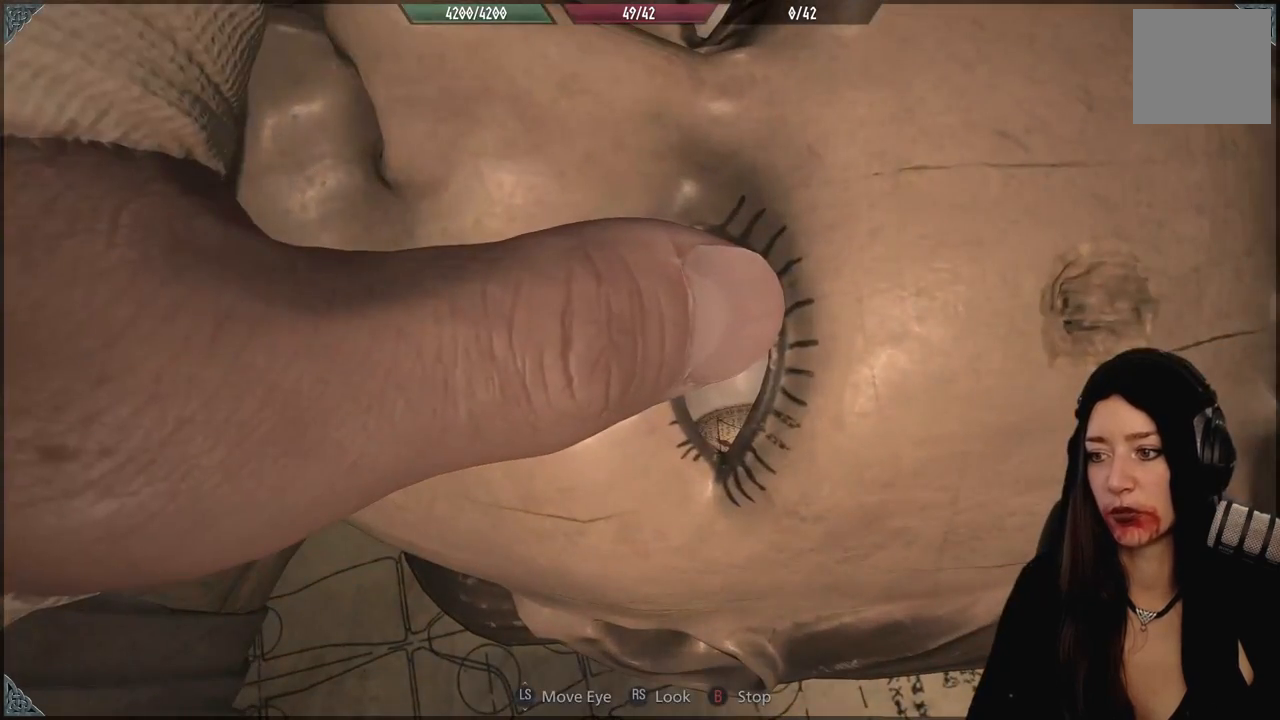
{"dt_ms": 500, "buttons": [], "left_stick": "up-left", "right_stick": "center", "events": [[17, "left_stick", "up-left"]]}
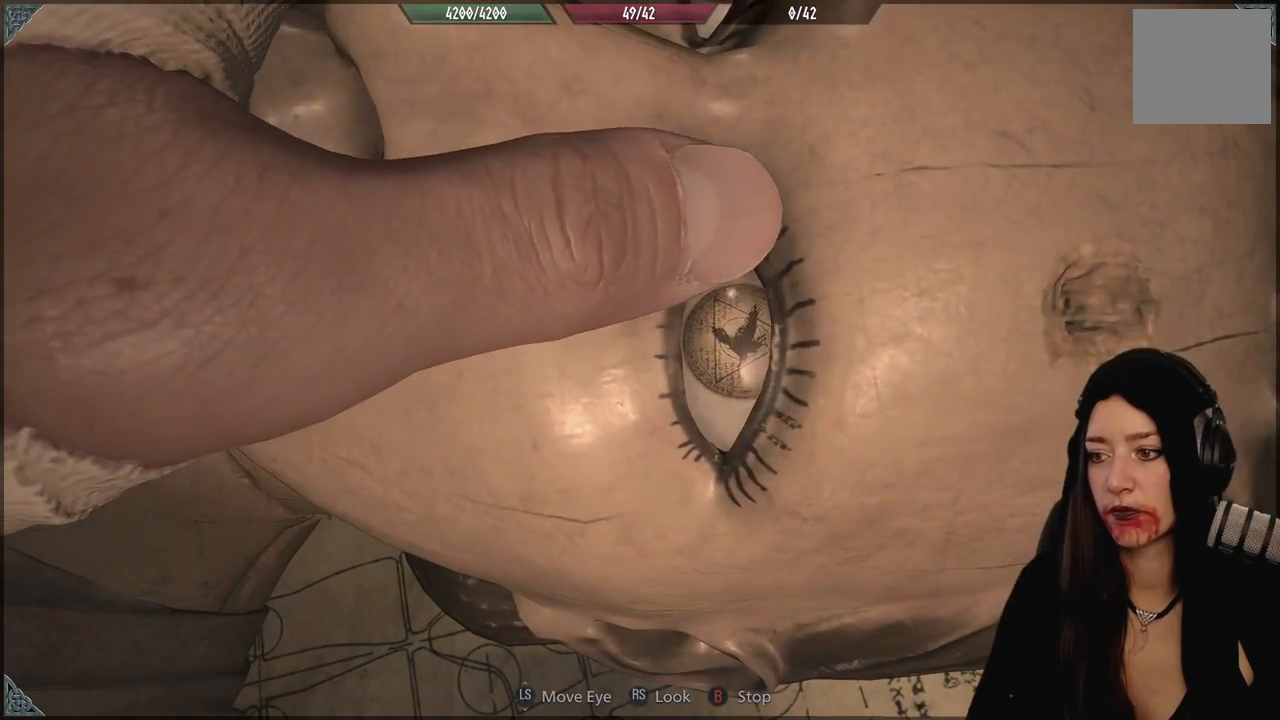
{"dt_ms": 500, "buttons": [], "left_stick": "center", "right_stick": "center", "events": [[83, "left_stick", "center"]]}
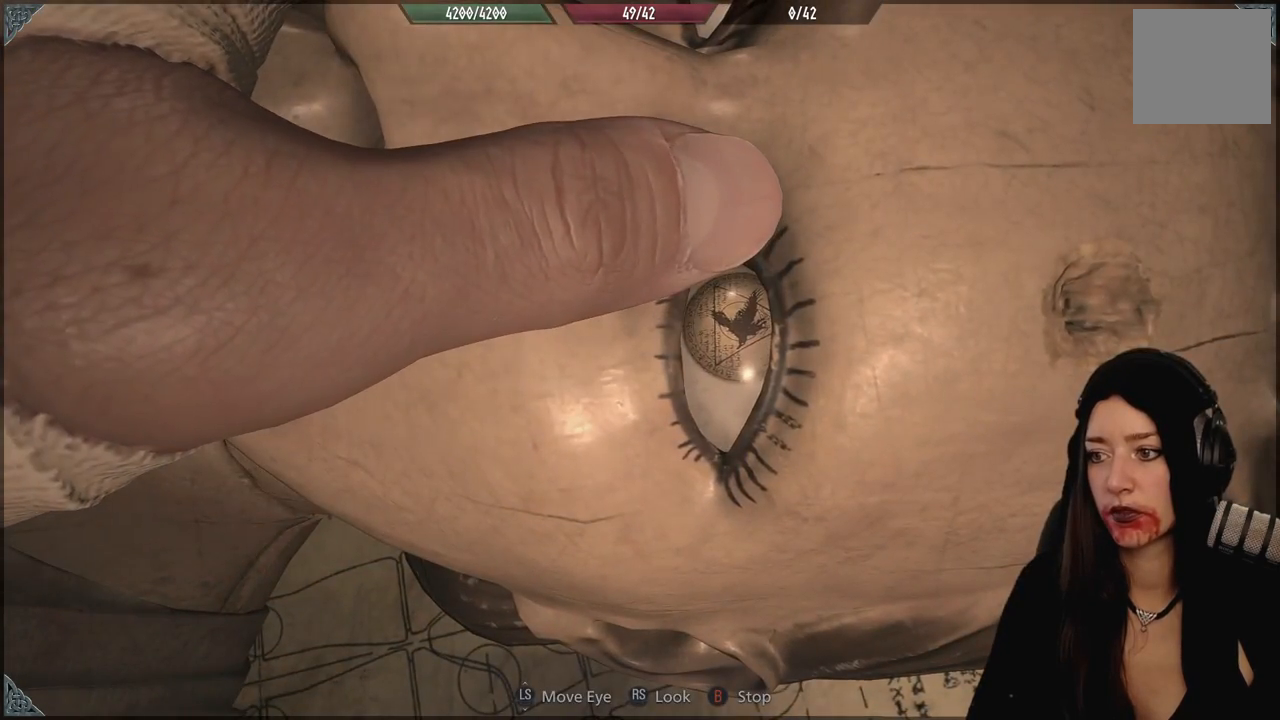
{"dt_ms": 500, "buttons": [], "left_stick": "center", "right_stick": "center", "events": [[67, "left_stick", "down"], [250, "left_stick", "center"]]}
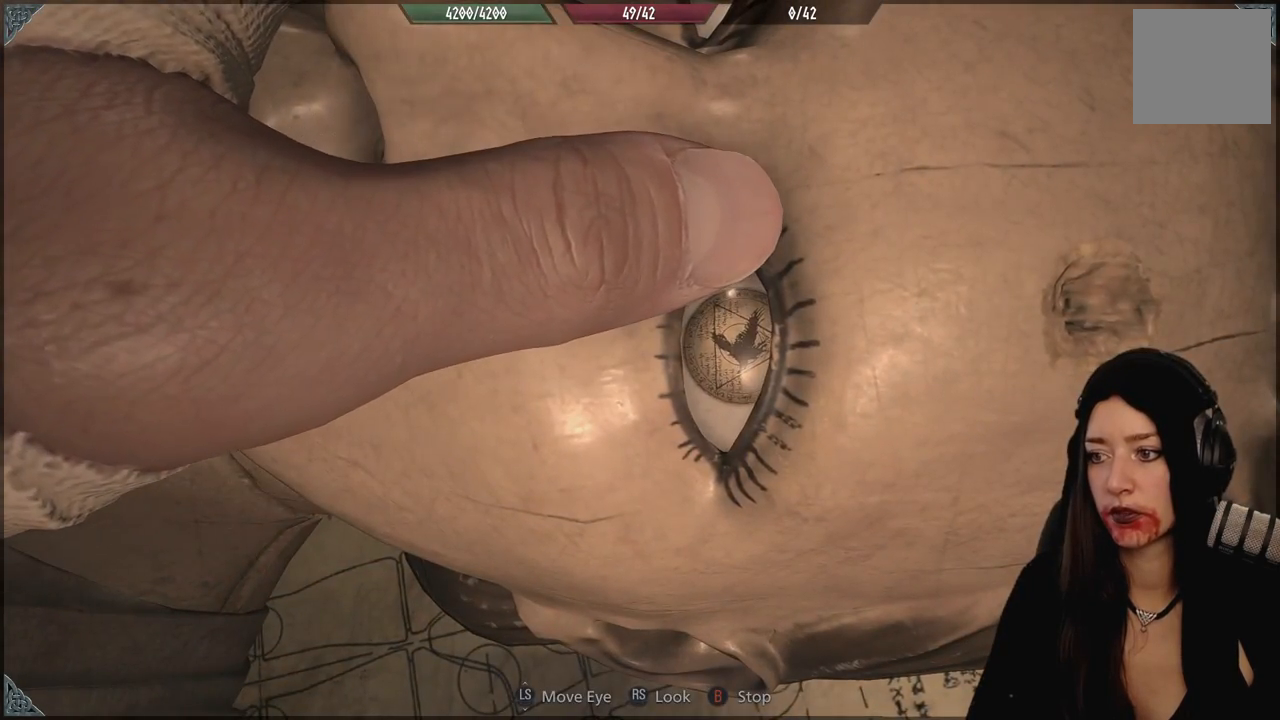
{"dt_ms": 500, "buttons": [], "left_stick": "center", "right_stick": "center", "events": [[83, "left_stick", "left"], [183, "left_stick", "down-left"], [300, "left_stick", "center"]]}
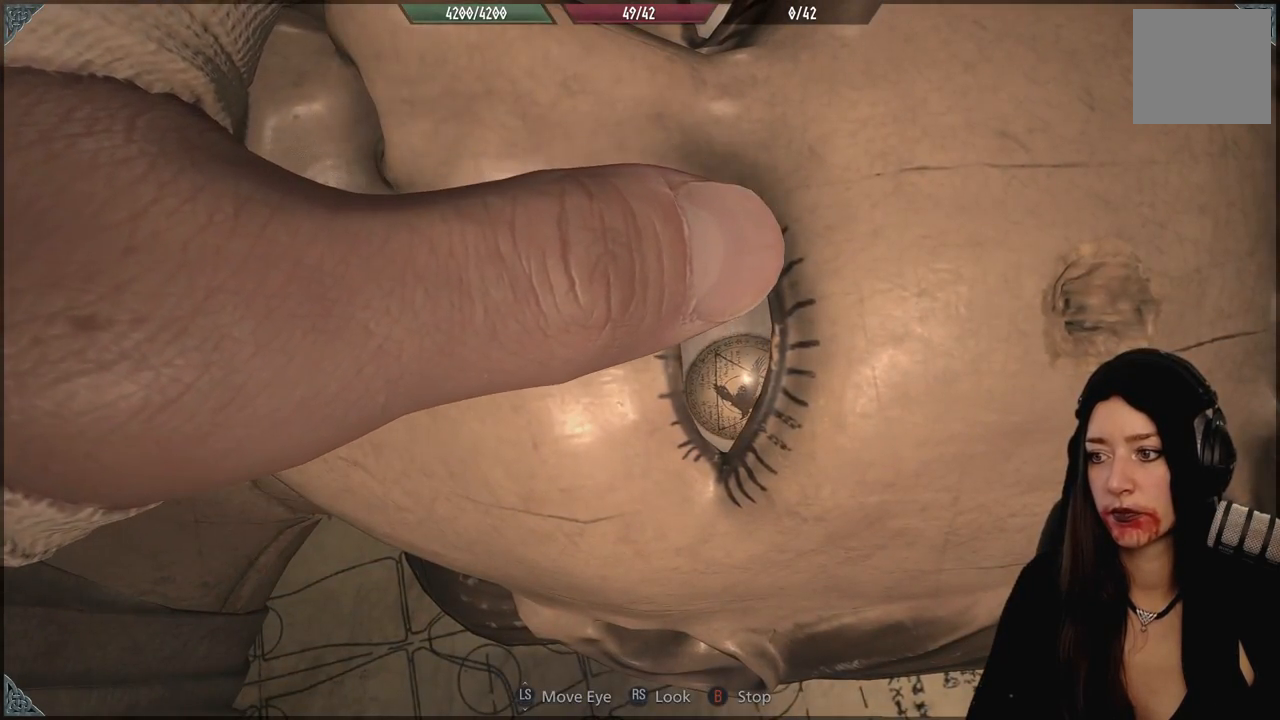
{"dt_ms": 500, "buttons": [], "left_stick": "center", "right_stick": "center", "events": [[167, "left_stick", "up"], [333, "left_stick", "center"]]}
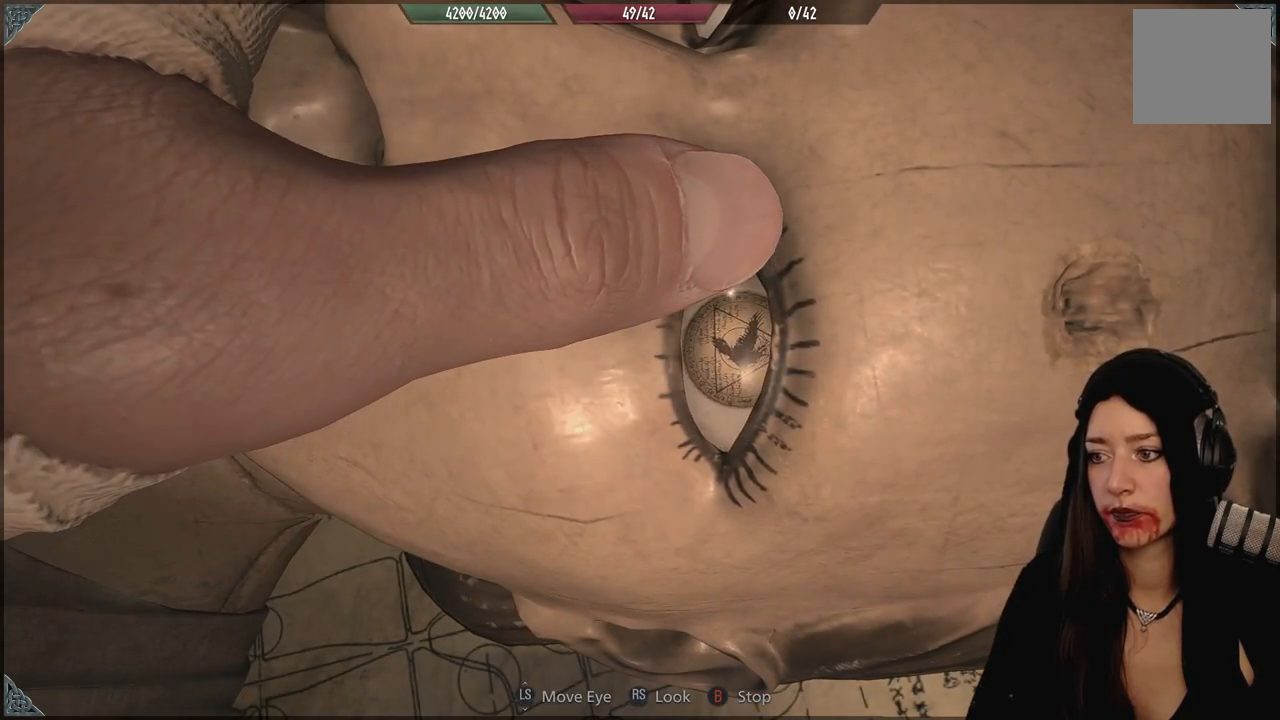
{"dt_ms": 500, "buttons": [], "left_stick": "center", "right_stick": "center", "events": []}
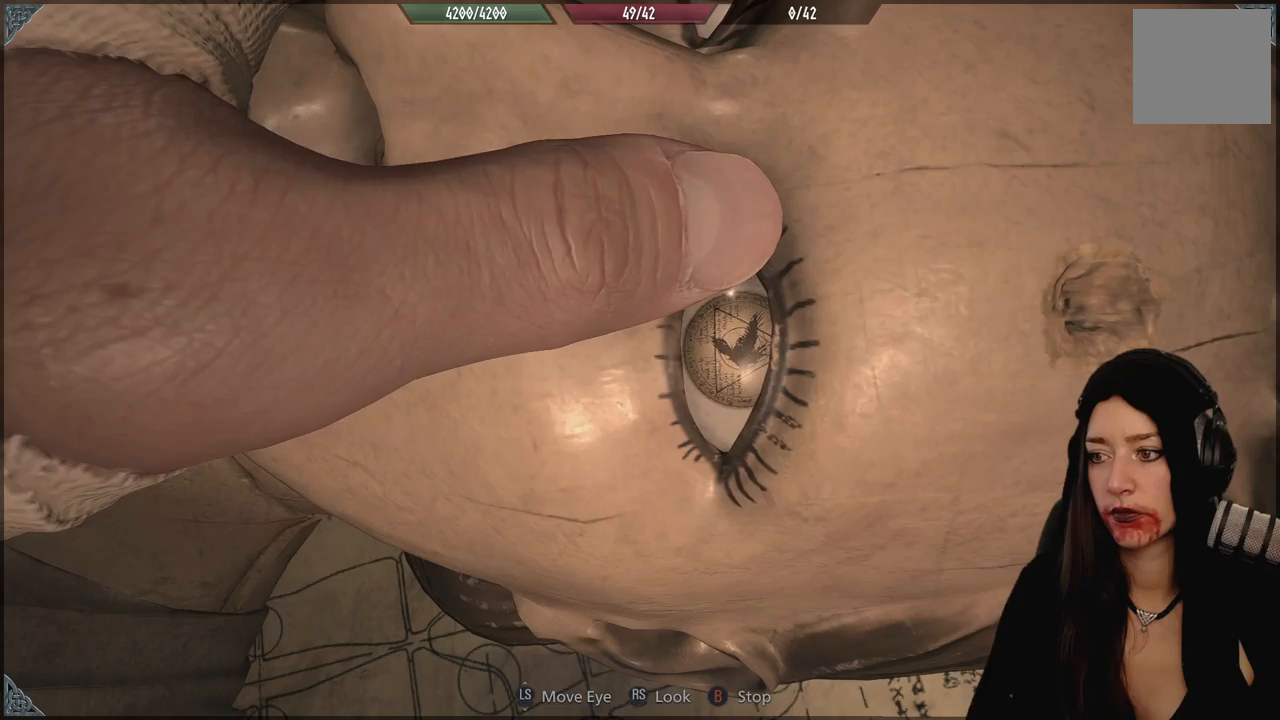
{"dt_ms": 500, "buttons": [], "left_stick": "center", "right_stick": "center", "events": [[200, "B", "down"], [317, "B", "up"]]}
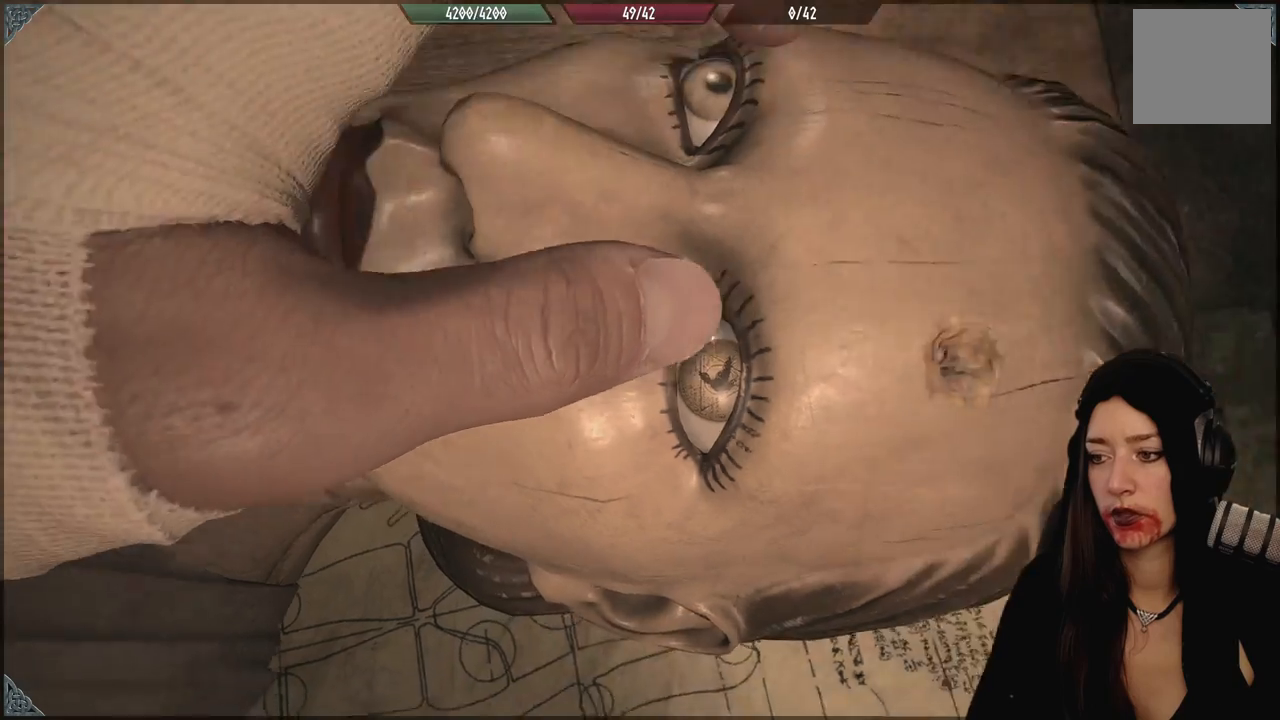
{"dt_ms": 500, "buttons": [], "left_stick": "center", "right_stick": "center", "events": [[200, "left_stick", "down-left"], [367, "left_stick", "center"]]}
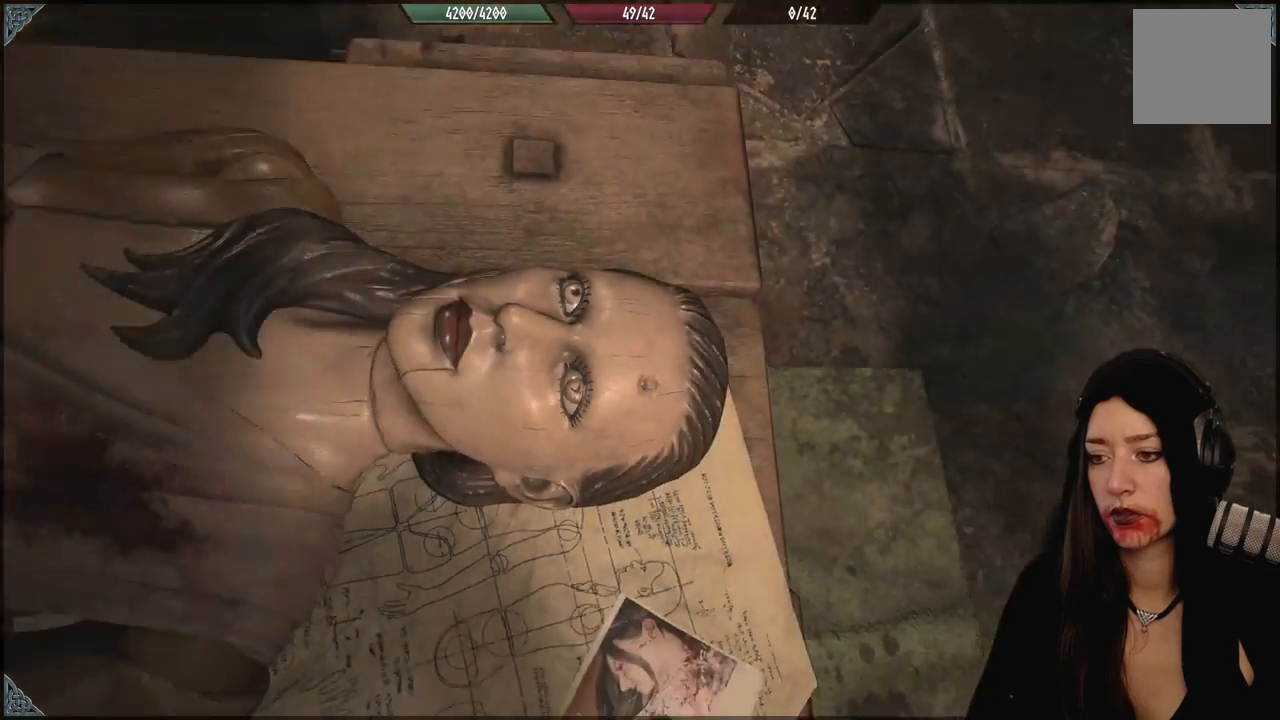
{"dt_ms": 500, "buttons": [], "left_stick": "center", "right_stick": "center", "events": []}